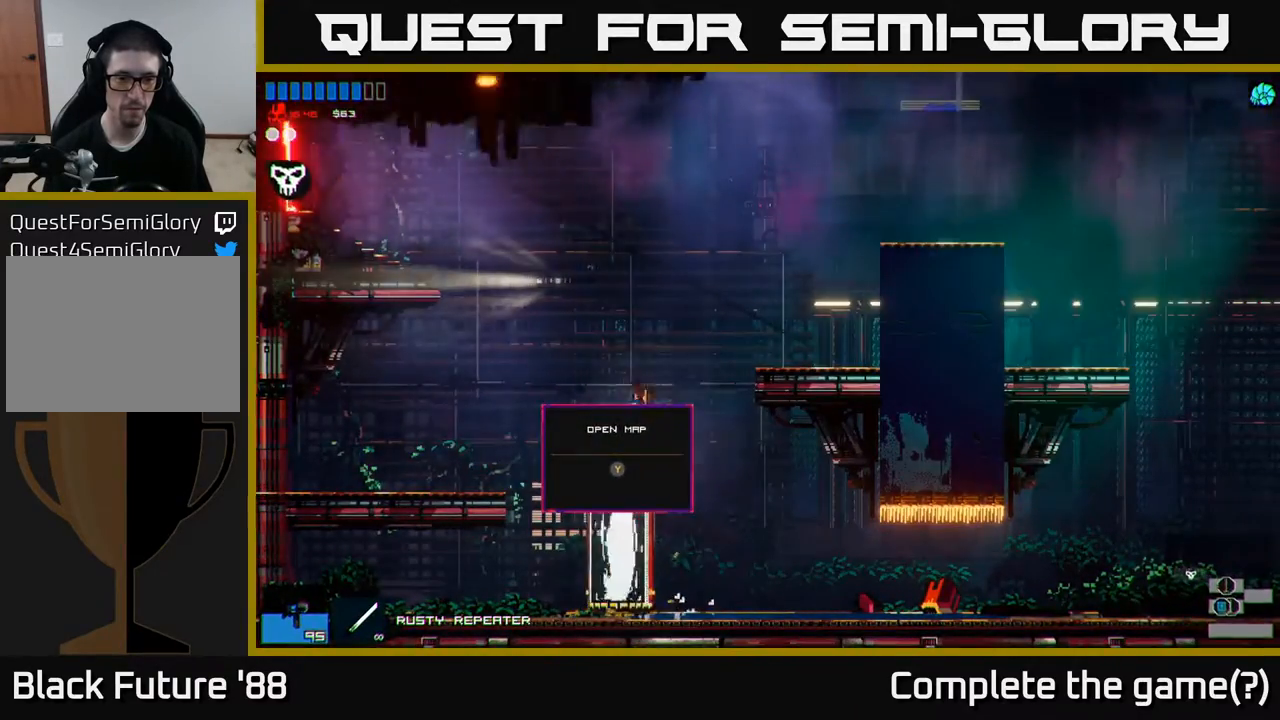
Gameplay with a controller (Xbox layout); each line is a JSON object with the inputs held at the frame after it. "events" lists button and stick changes between this image and that frame as [ms after this image, input, new state], when the widget could be followed in between.
{"buttons": [], "left_stick": "left", "right_stick": "center", "events": [[83, "A", "up"], [167, "left_stick", "up"], [183, "A", "down"], [417, "A", "up"], [417, "left_stick", "left"]]}
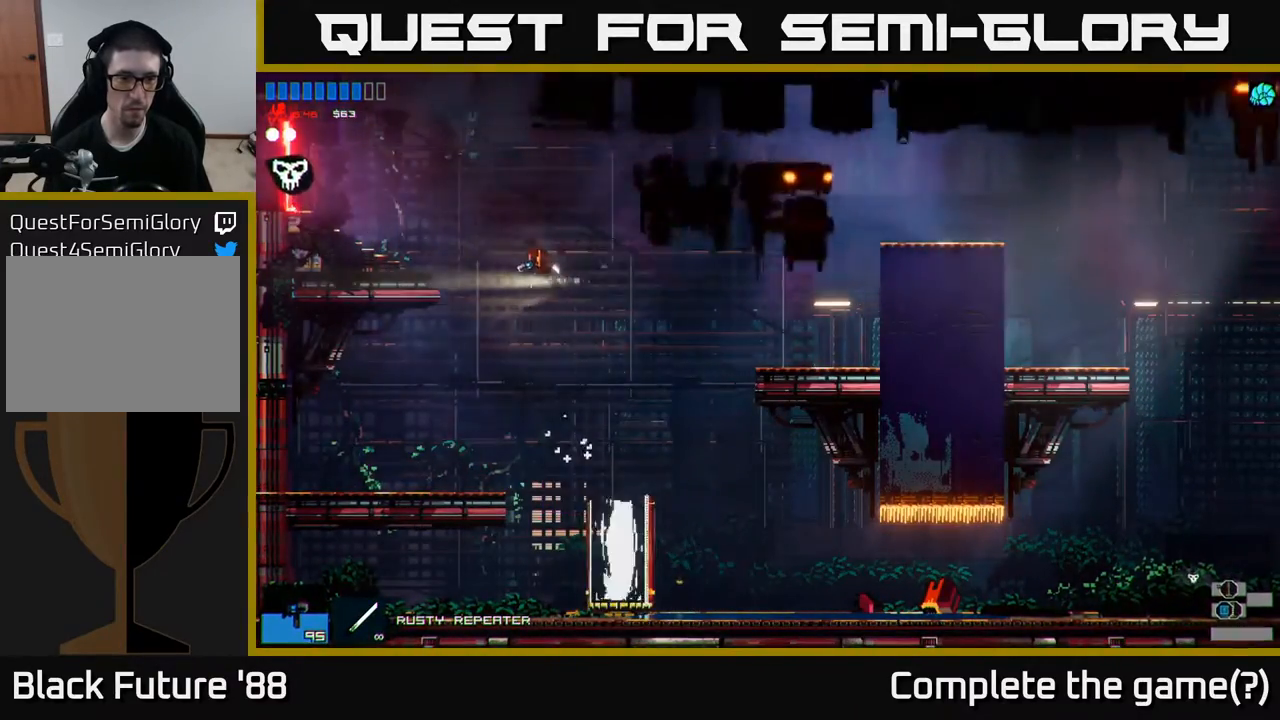
{"buttons": [], "left_stick": "left", "right_stick": "center", "events": [[17, "R1", "down"], [117, "R1", "up"]]}
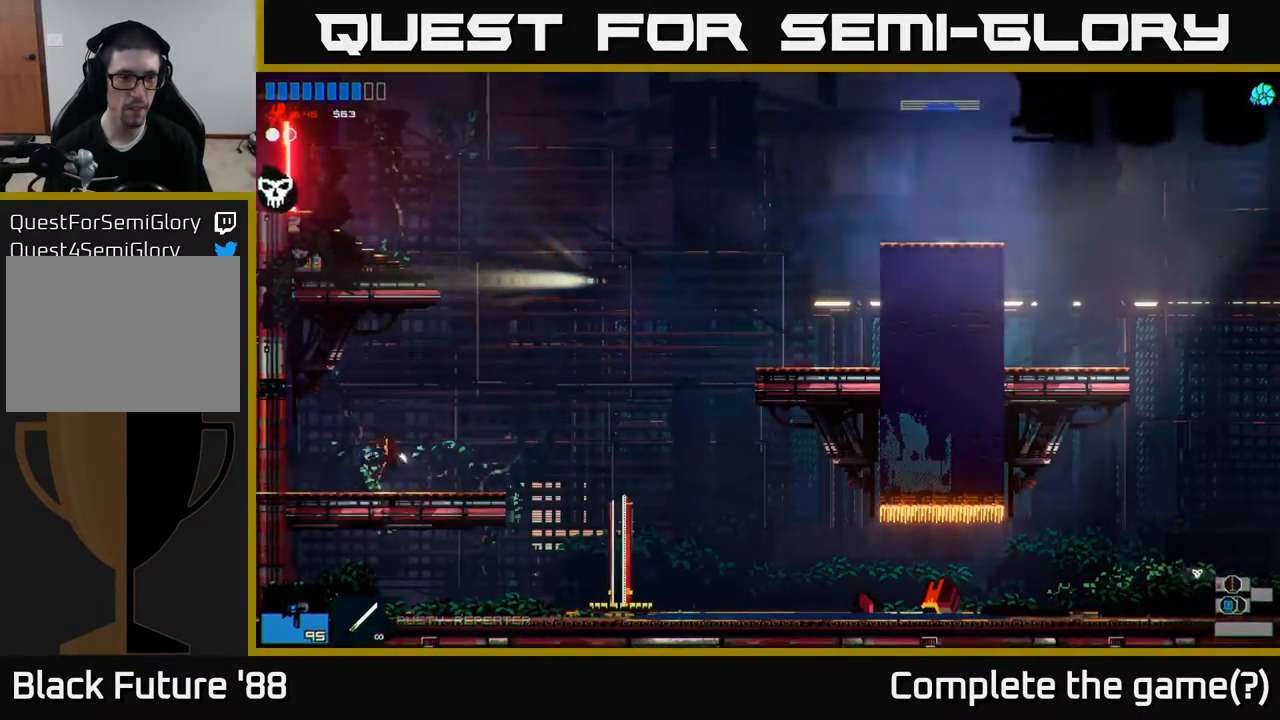
{"buttons": ["A"], "left_stick": "right", "right_stick": "center", "events": [[50, "left_stick", "right"], [267, "A", "down"]]}
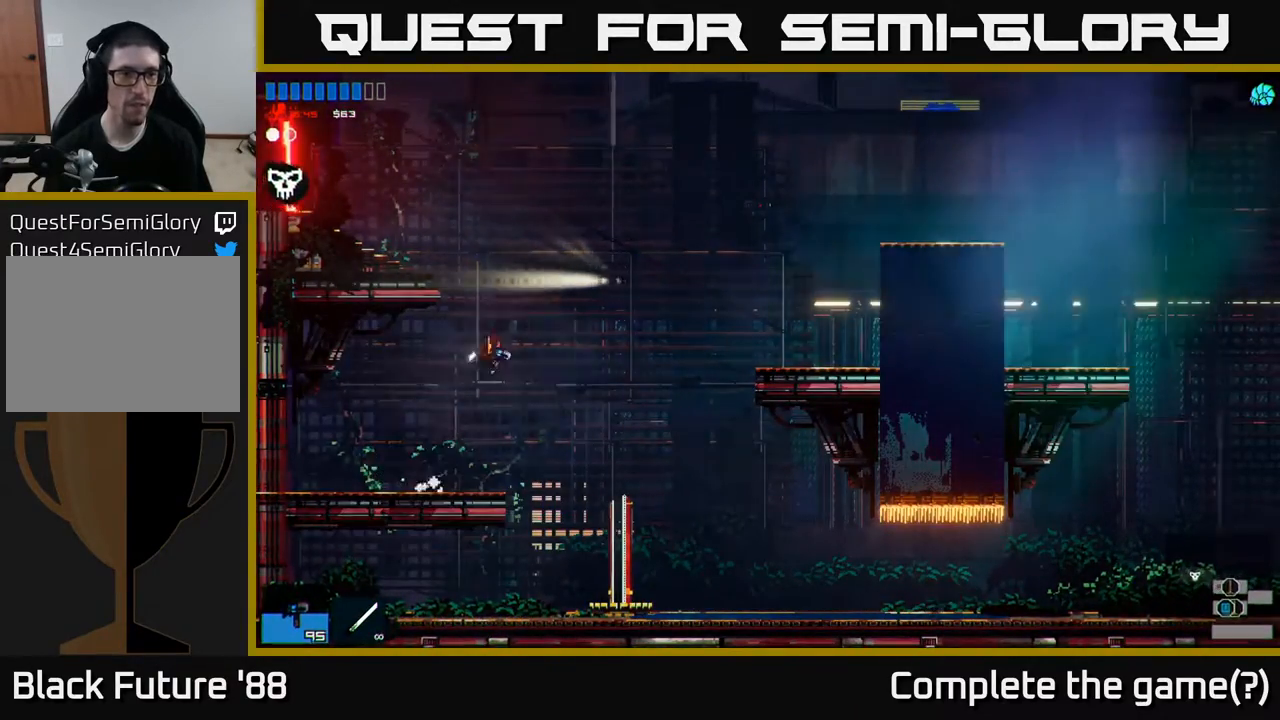
{"buttons": [], "left_stick": "left", "right_stick": "center", "events": [[50, "A", "up"], [50, "left_stick", "up"], [117, "R1", "down"], [233, "R1", "up"], [233, "left_stick", "left"]]}
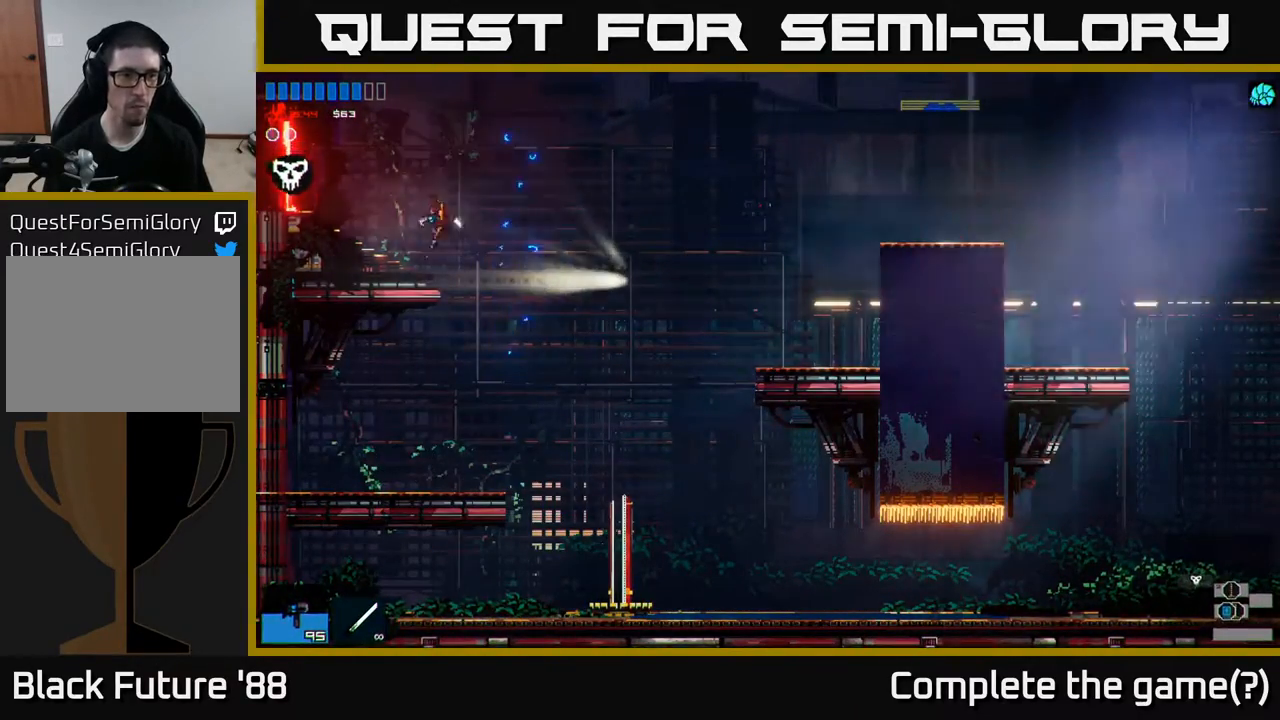
{"buttons": [], "left_stick": "left", "right_stick": "center", "events": []}
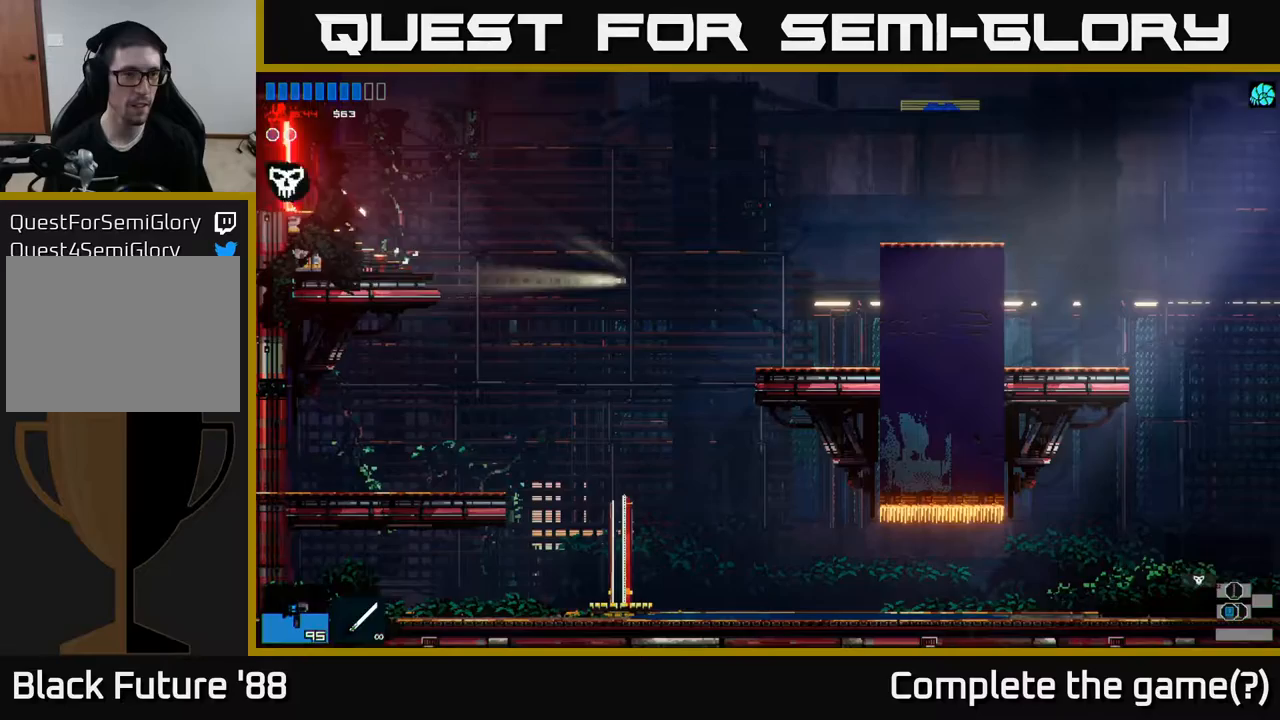
{"buttons": [], "left_stick": "left", "right_stick": "center", "events": [[83, "R2", "down"], [150, "R2", "up"]]}
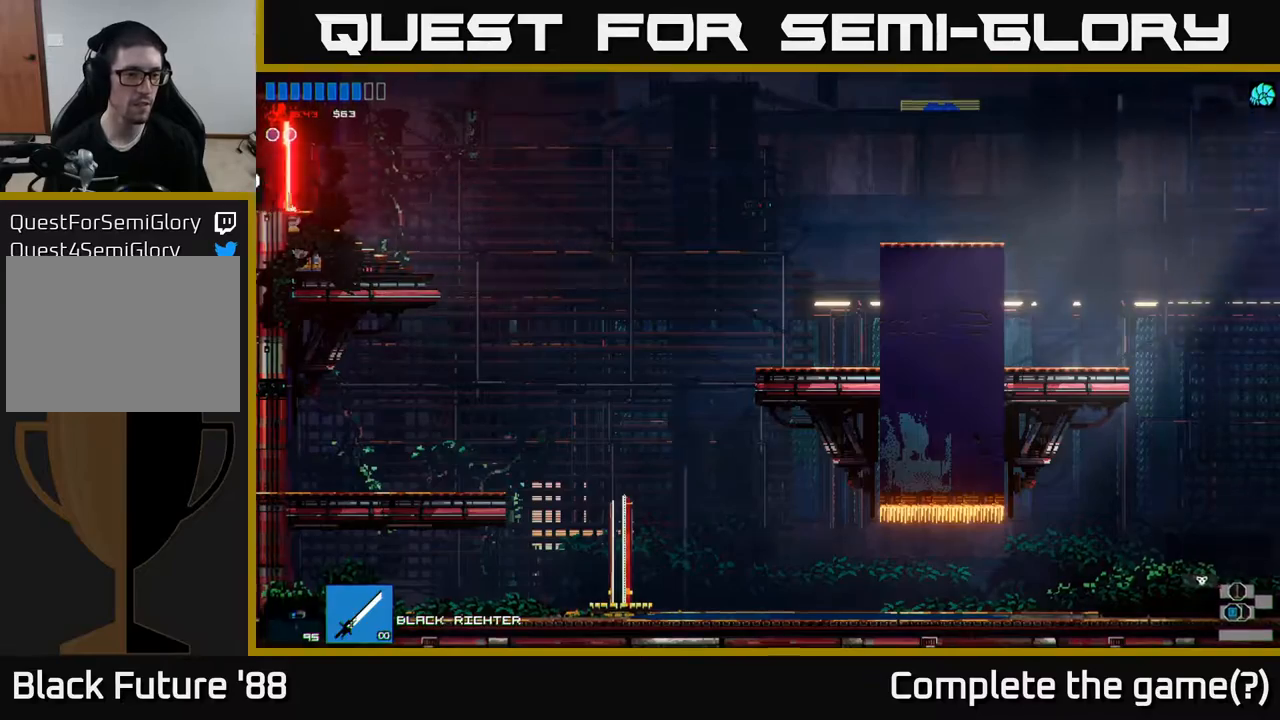
{"buttons": [], "left_stick": "center", "right_stick": "center", "events": [[317, "left_stick", "center"]]}
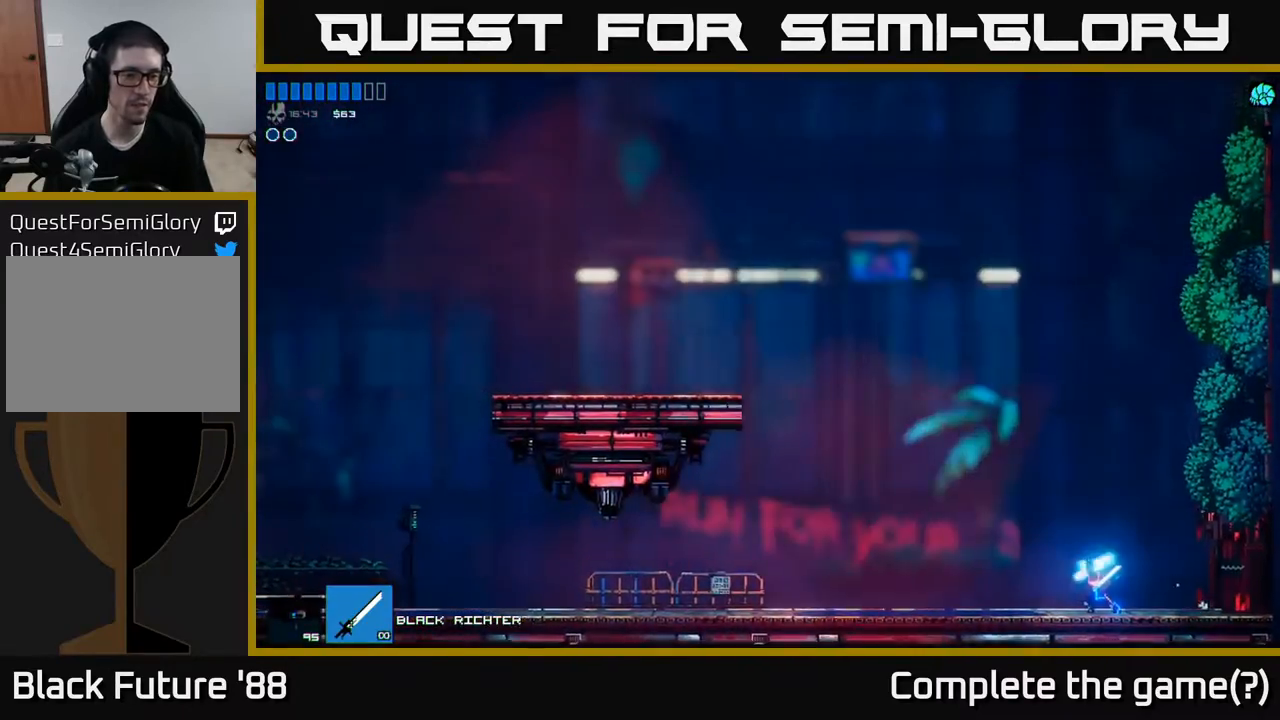
{"buttons": ["R2"], "left_stick": "center", "right_stick": "center", "events": [[500, "R2", "down"]]}
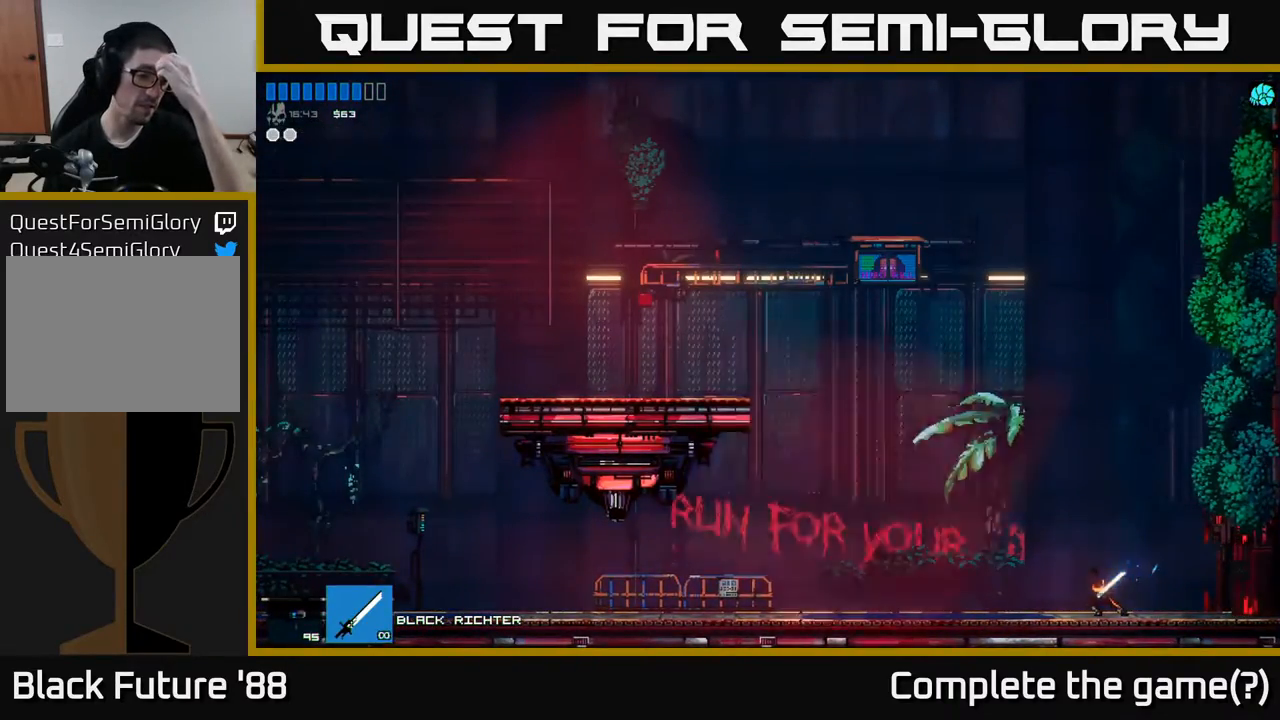
{"buttons": [], "left_stick": "center", "right_stick": "center", "events": [[117, "R2", "up"]]}
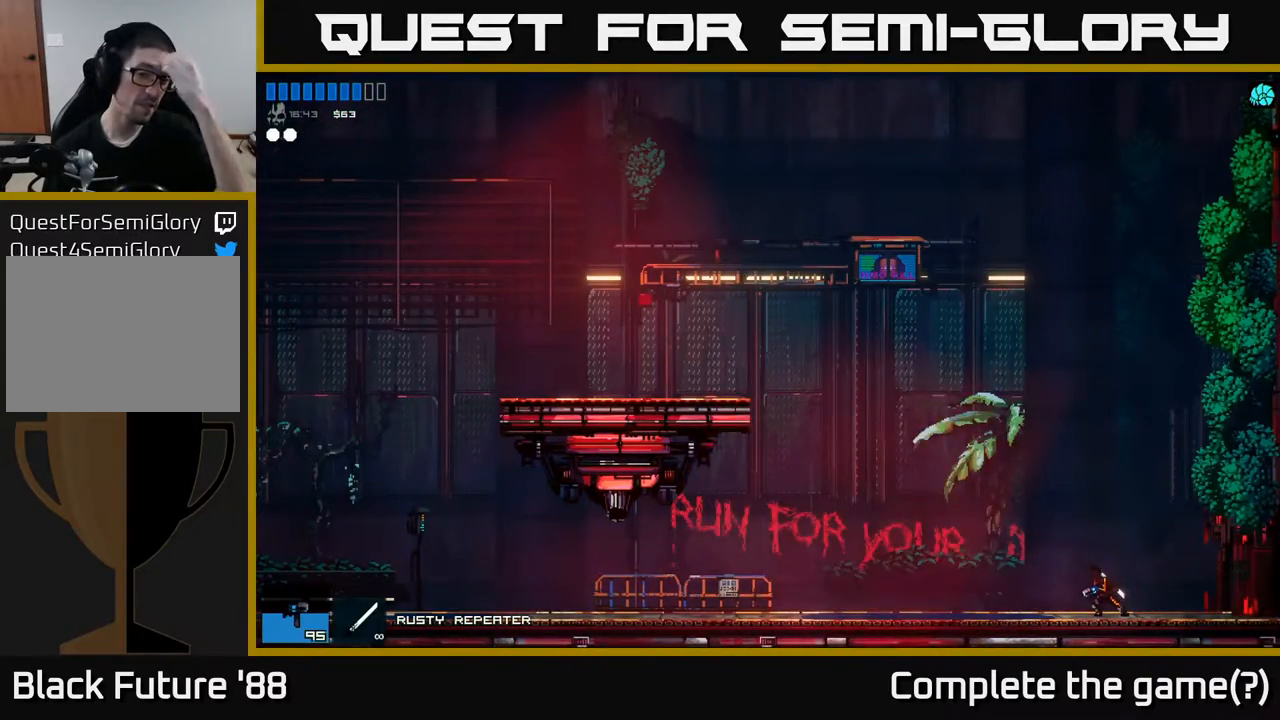
{"buttons": [], "left_stick": "center", "right_stick": "center", "events": []}
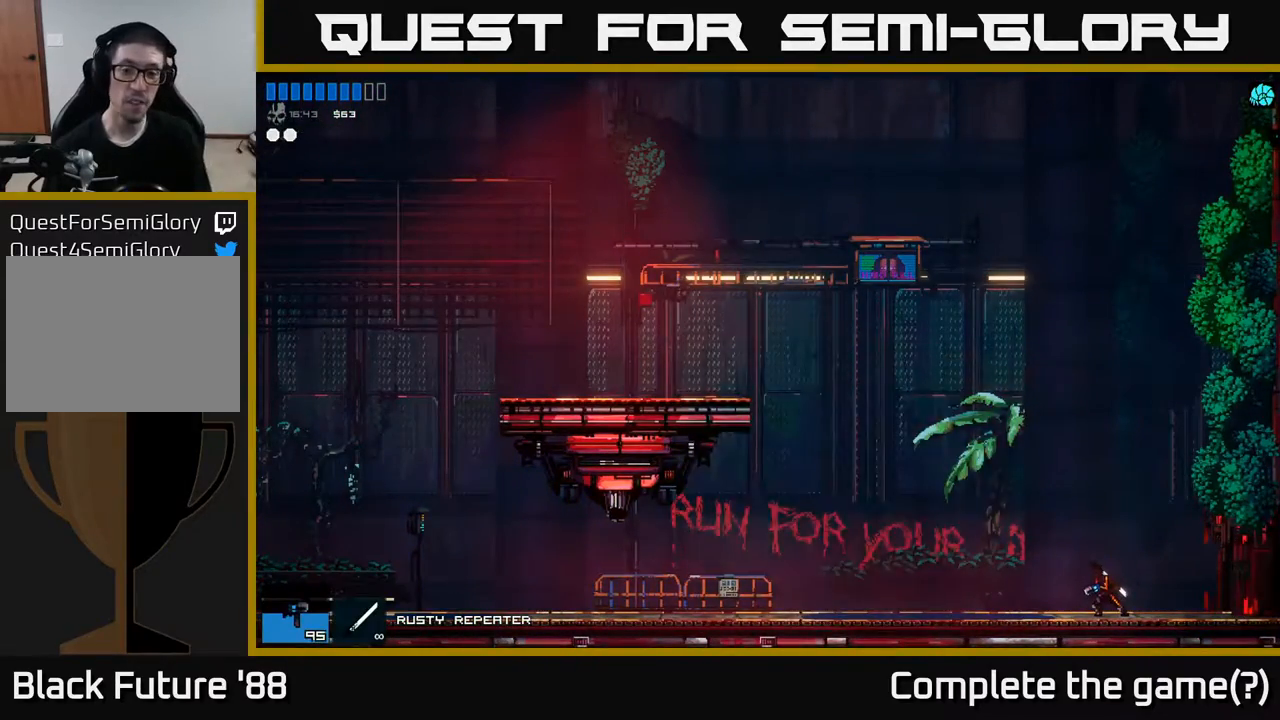
{"buttons": [], "left_stick": "left", "right_stick": "center", "events": [[433, "left_stick", "left"]]}
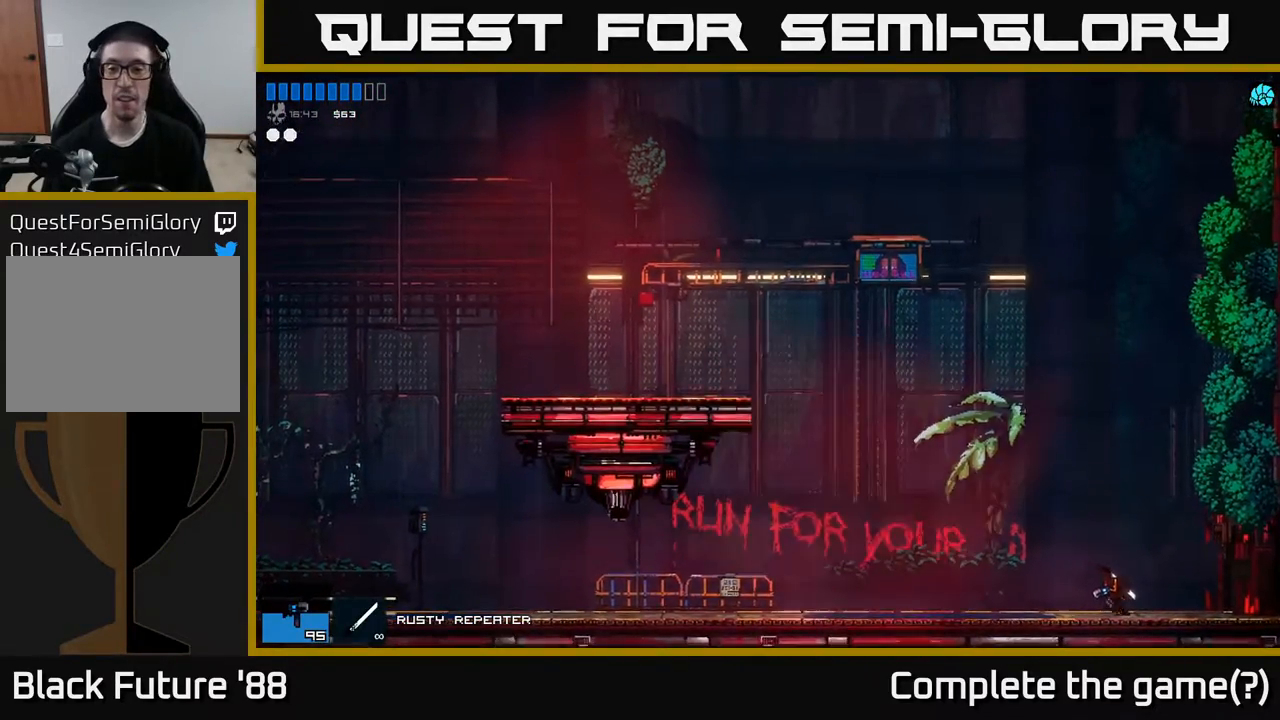
{"buttons": [], "left_stick": "left", "right_stick": "center", "events": [[283, "A", "down"], [483, "A", "up"]]}
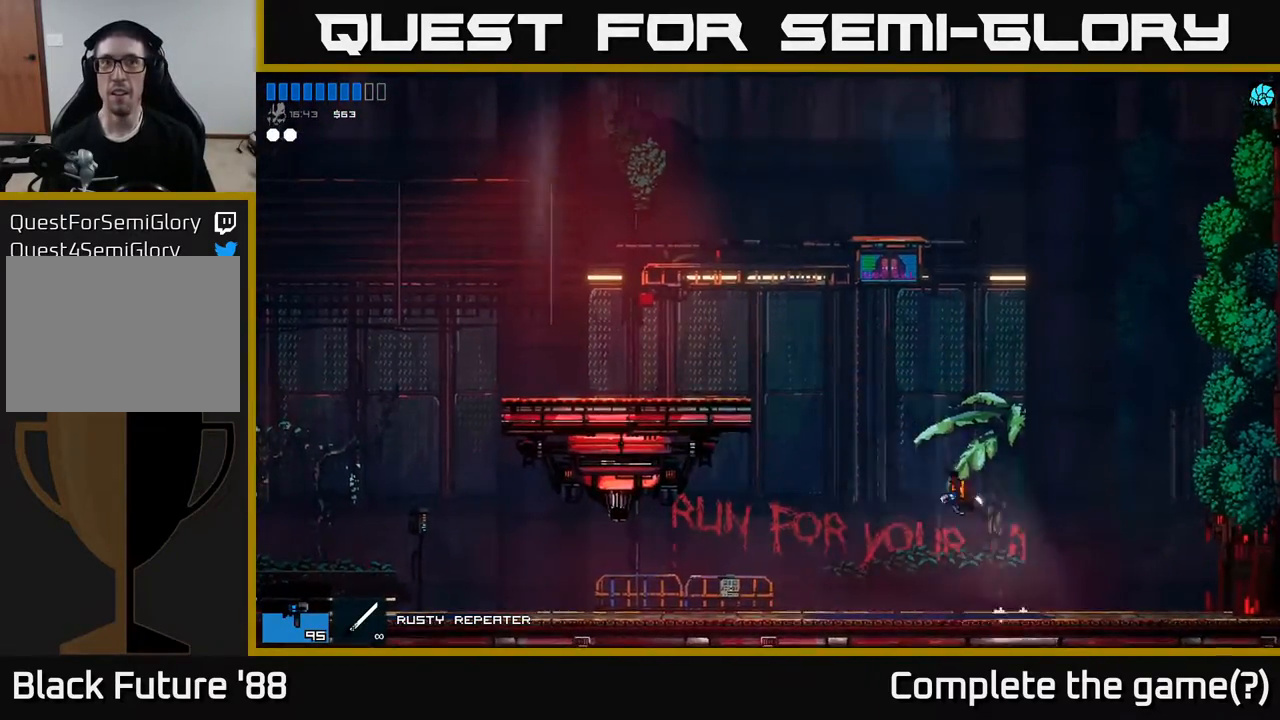
{"buttons": [], "left_stick": "left", "right_stick": "center", "events": [[67, "A", "down"], [500, "A", "up"]]}
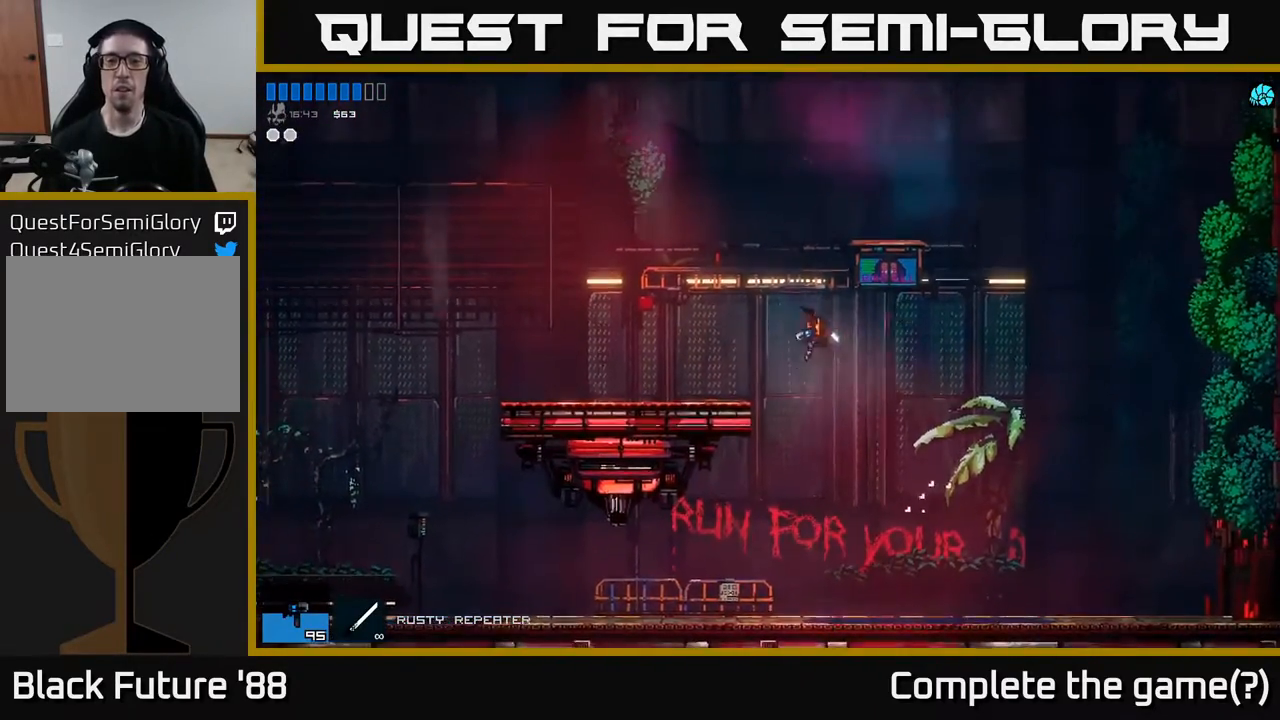
{"buttons": [], "left_stick": "right", "right_stick": "center", "events": [[417, "left_stick", "right"]]}
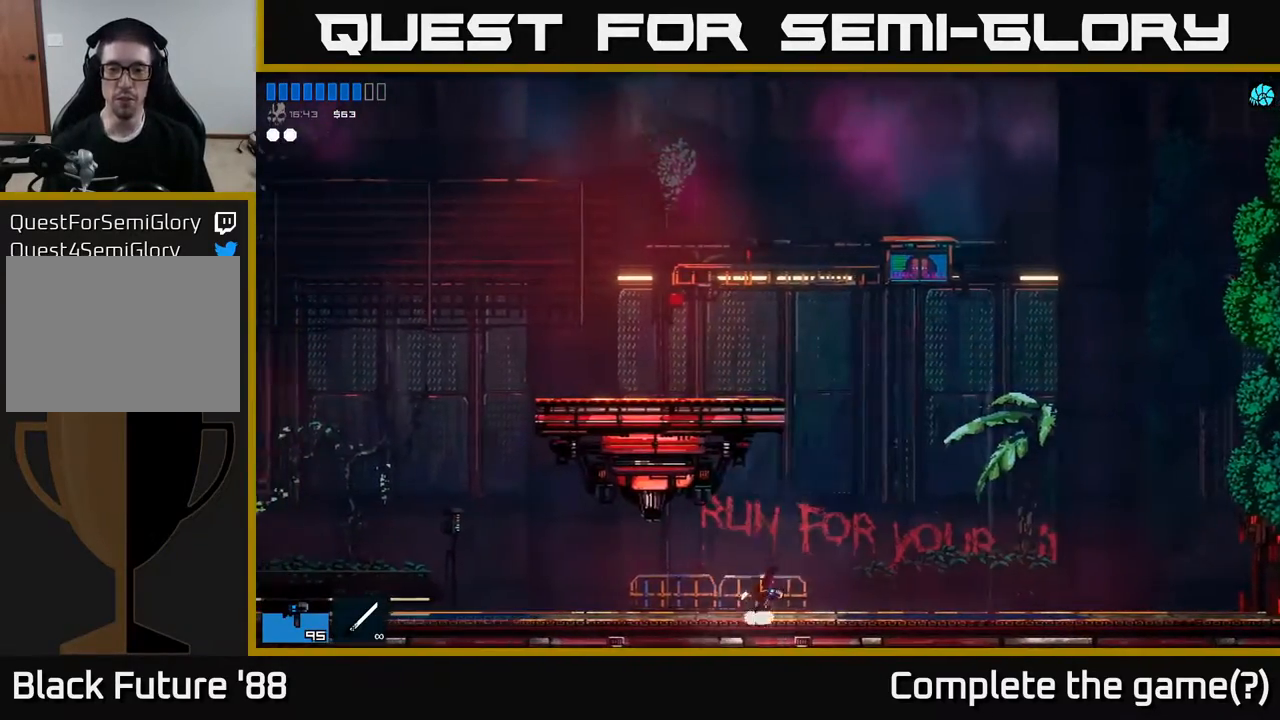
{"buttons": ["A"], "left_stick": "left", "right_stick": "center", "events": [[100, "A", "down"], [300, "left_stick", "left"], [367, "A", "up"], [417, "A", "down"]]}
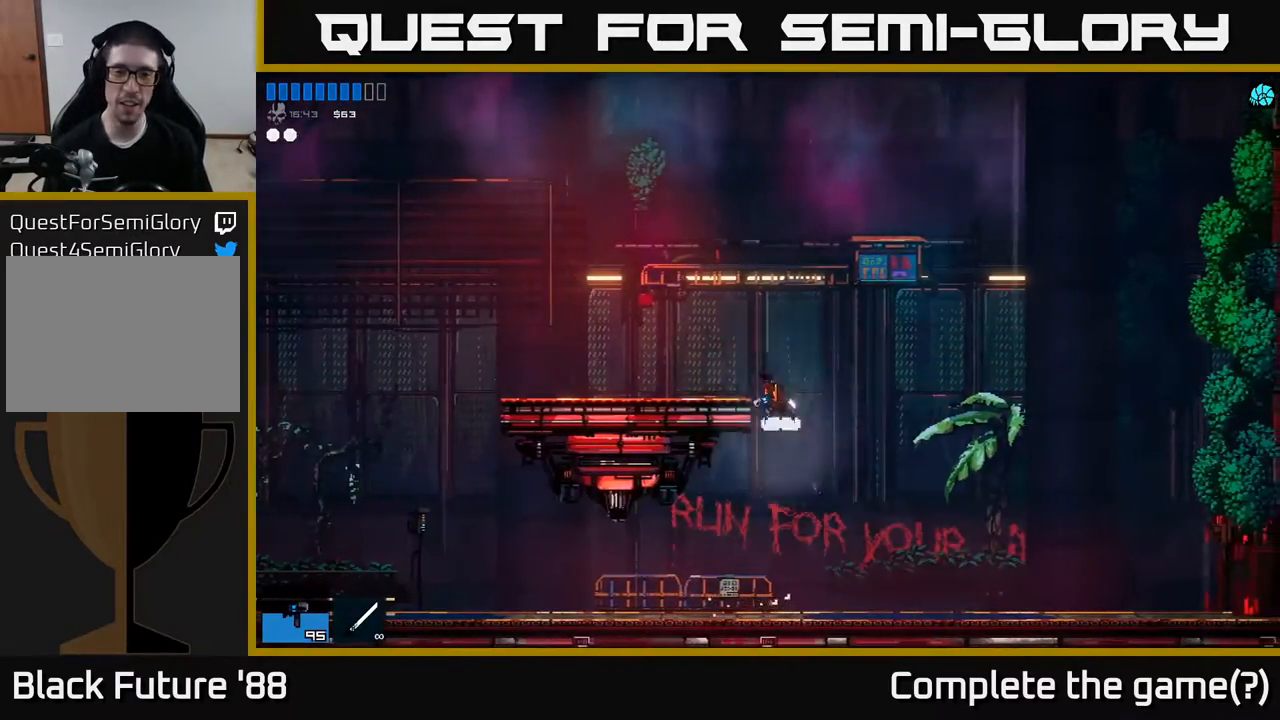
{"buttons": [], "left_stick": "left", "right_stick": "center", "events": [[83, "A", "up"]]}
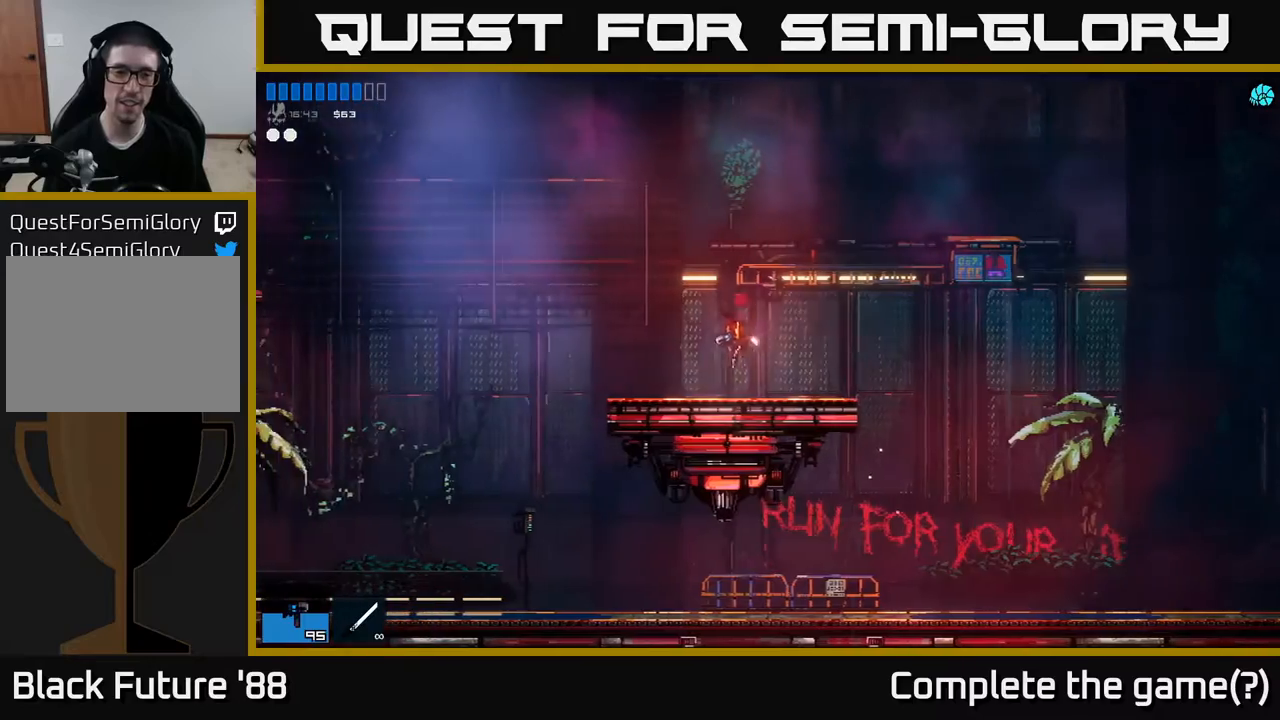
{"buttons": [], "left_stick": "center", "right_stick": "center", "events": [[233, "R2", "down"], [317, "R2", "up"], [383, "left_stick", "center"]]}
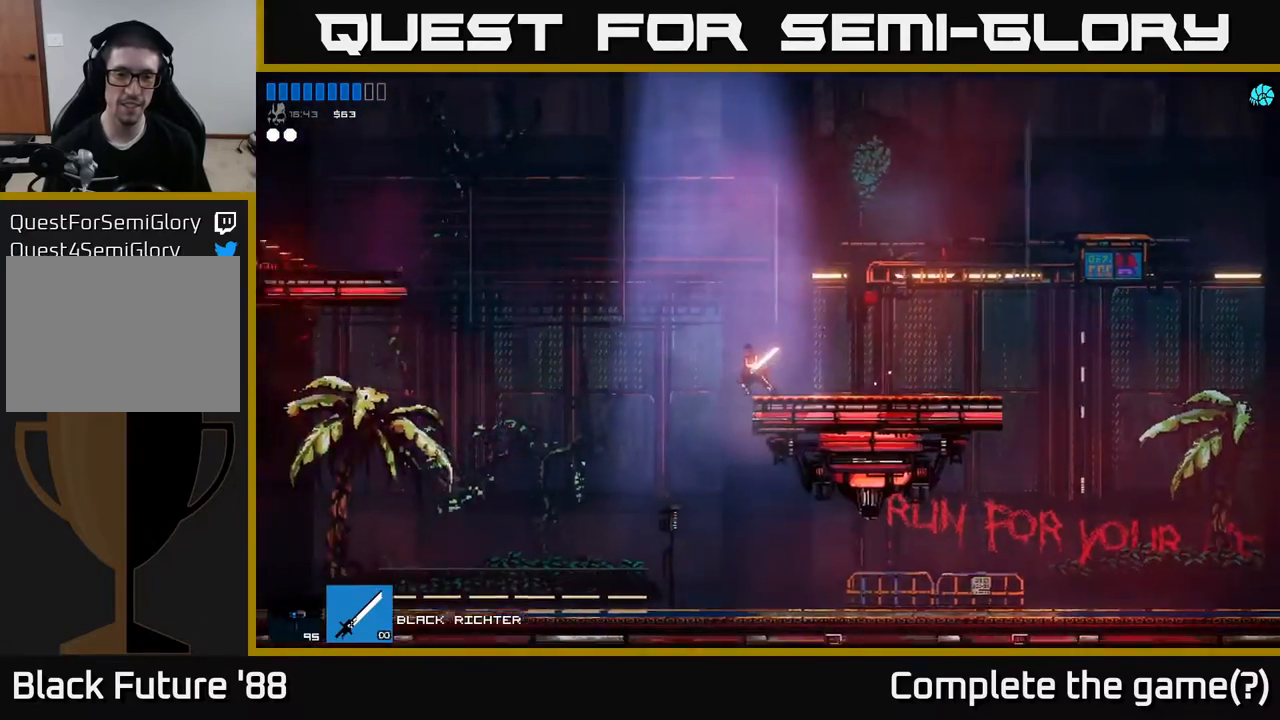
{"buttons": [], "left_stick": "center", "right_stick": "center", "events": []}
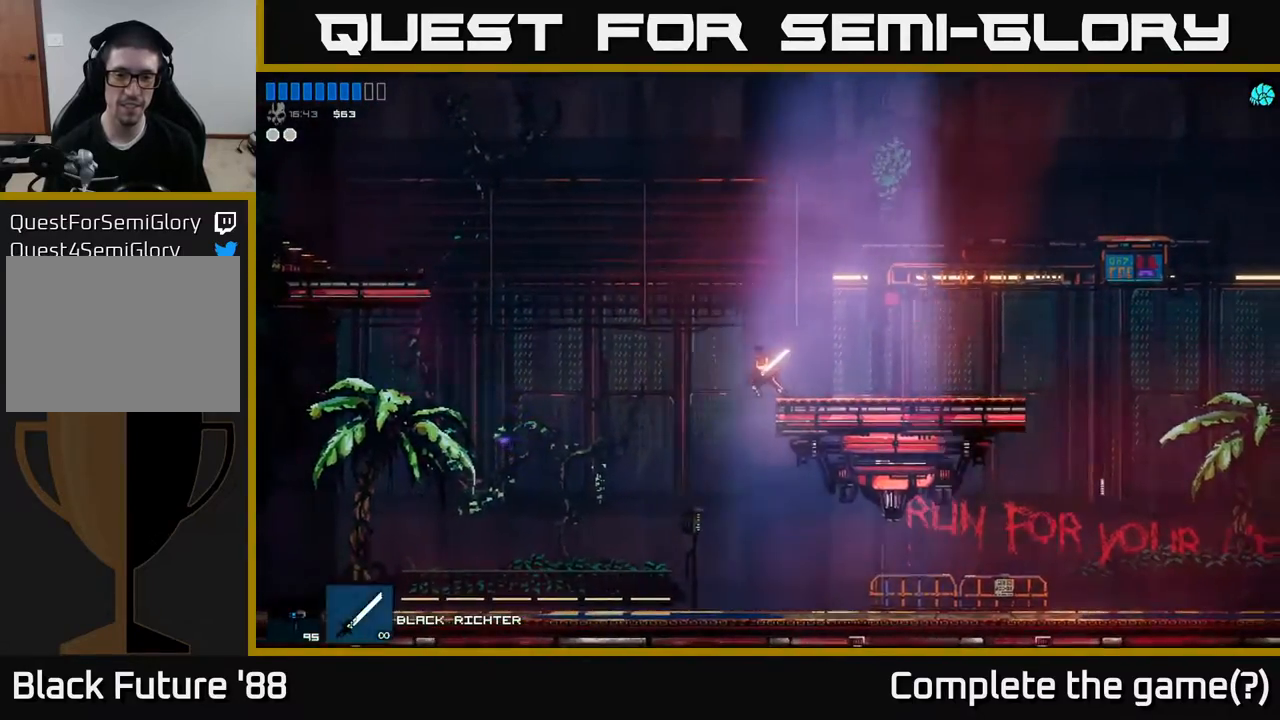
{"buttons": [], "left_stick": "center", "right_stick": "center", "events": [[183, "R2", "down"], [267, "R2", "up"]]}
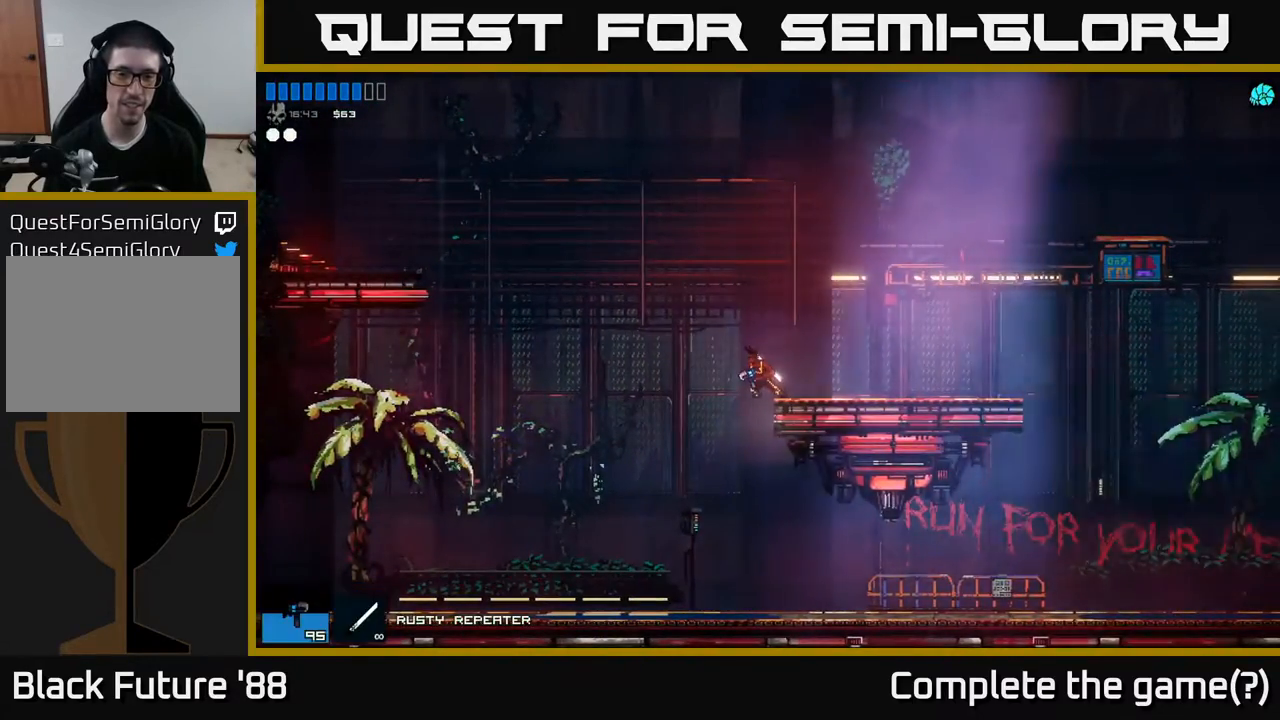
{"buttons": [], "left_stick": "center", "right_stick": "center", "events": []}
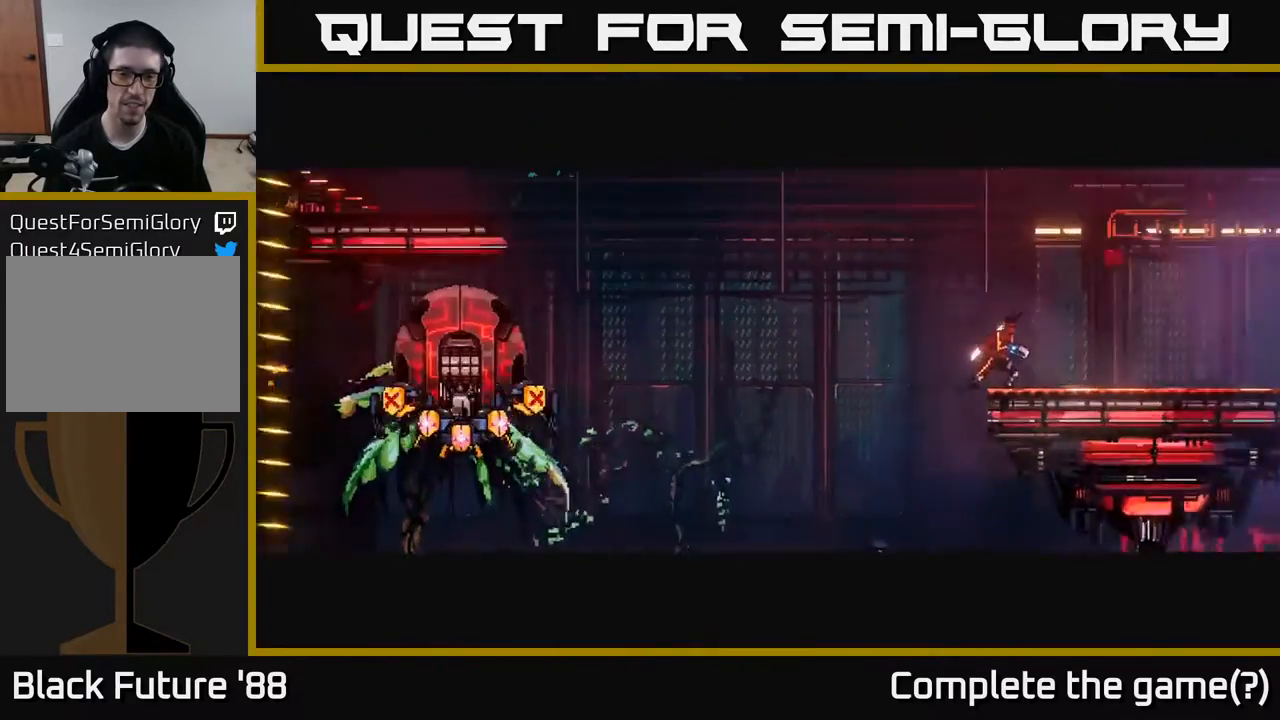
{"buttons": [], "left_stick": "center", "right_stick": "center", "events": []}
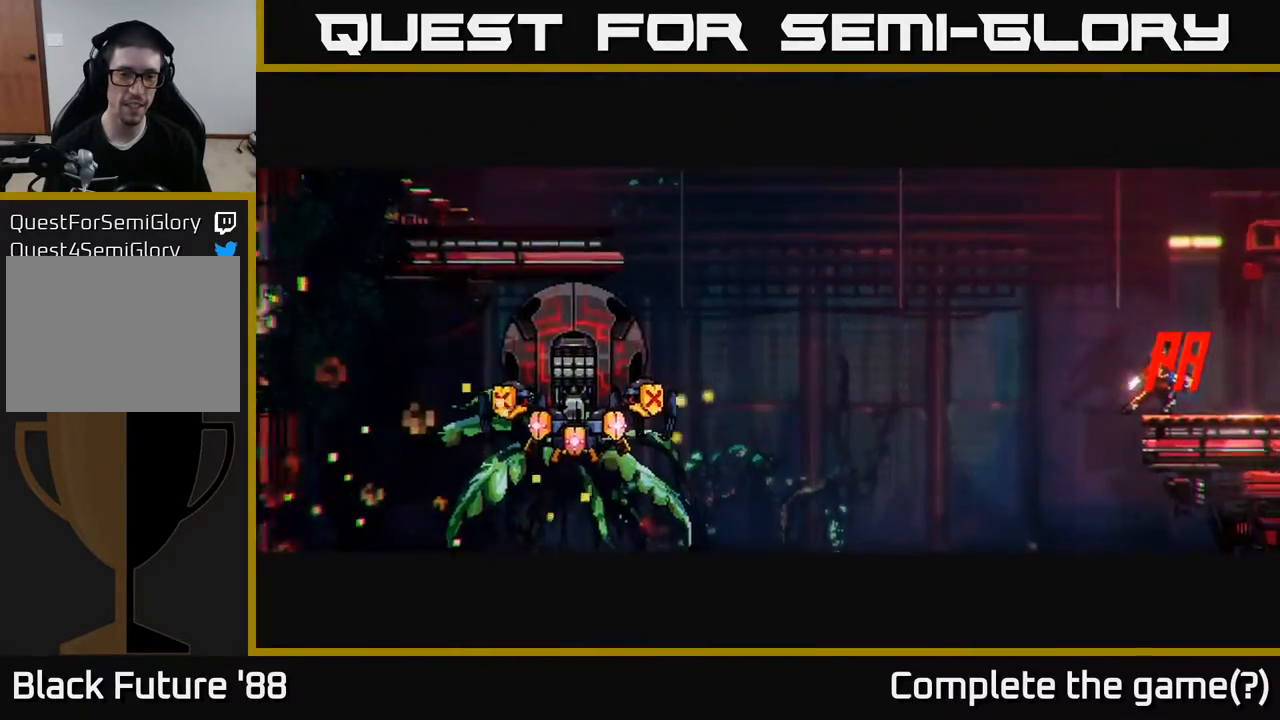
{"buttons": [], "left_stick": "center", "right_stick": "center", "events": []}
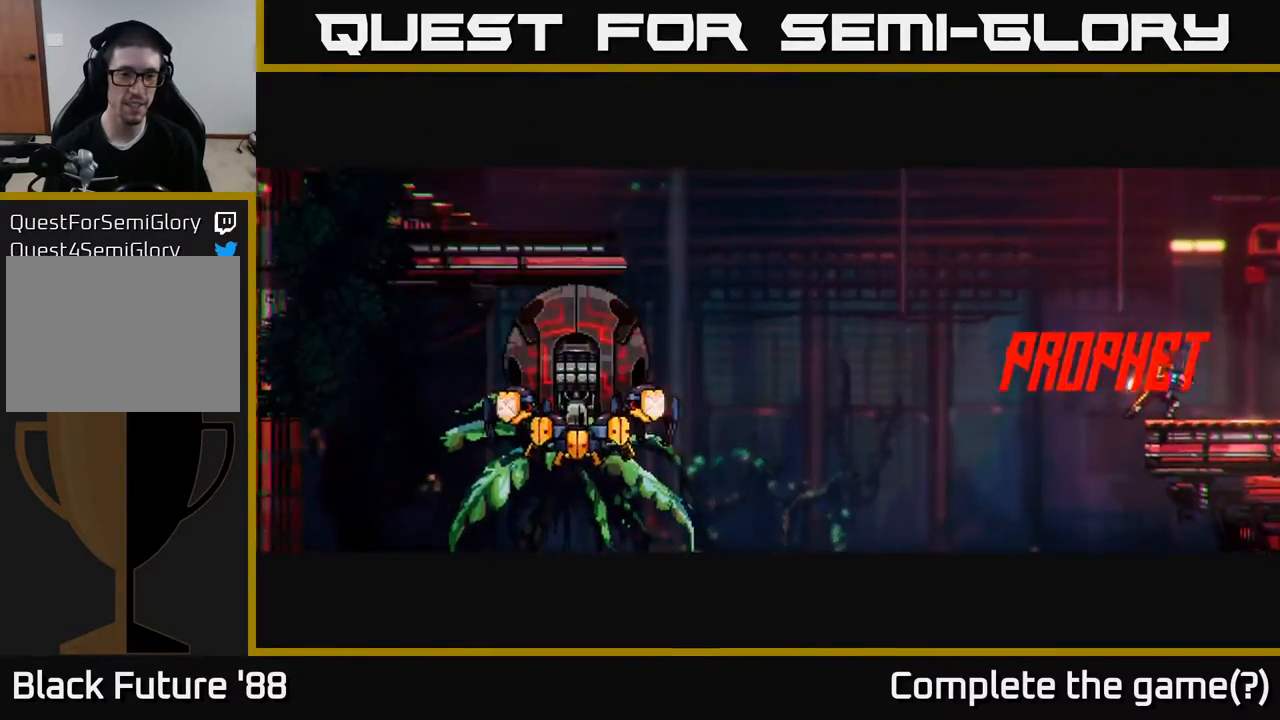
{"buttons": [], "left_stick": "center", "right_stick": "center", "events": []}
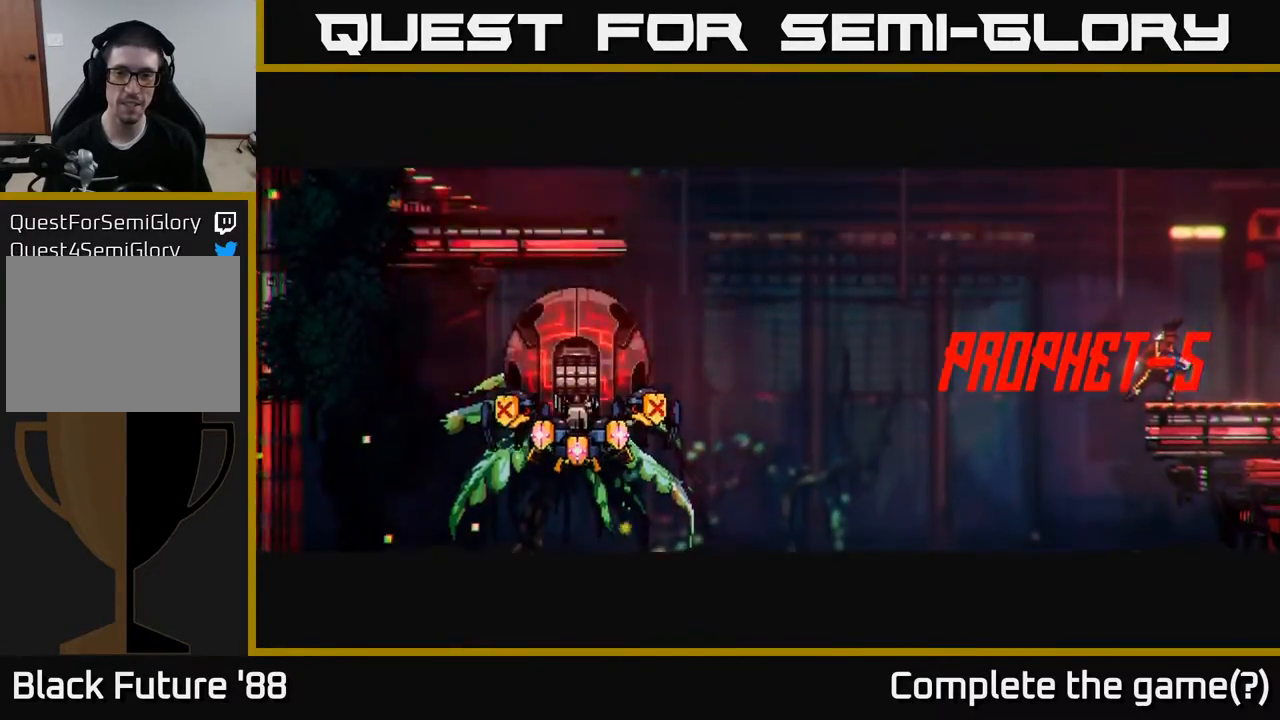
{"buttons": [], "left_stick": "center", "right_stick": "left", "events": [[467, "right_stick", "left"]]}
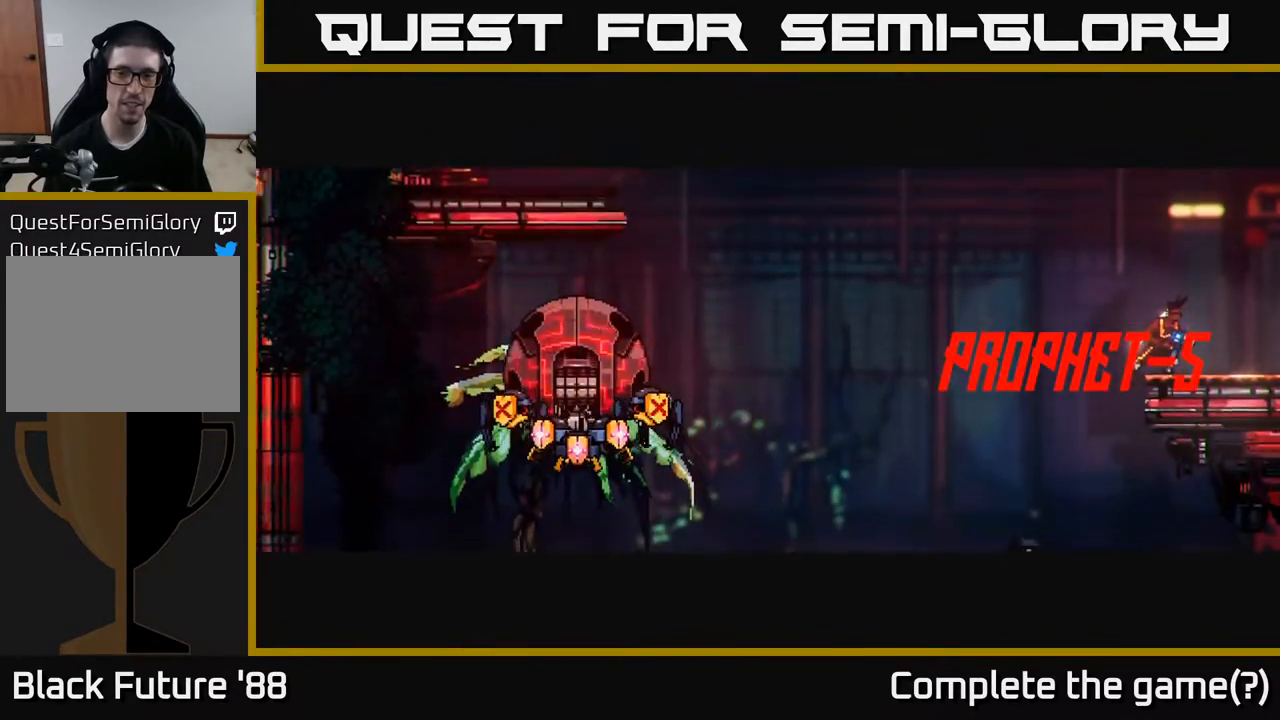
{"buttons": [], "left_stick": "center", "right_stick": "left", "events": []}
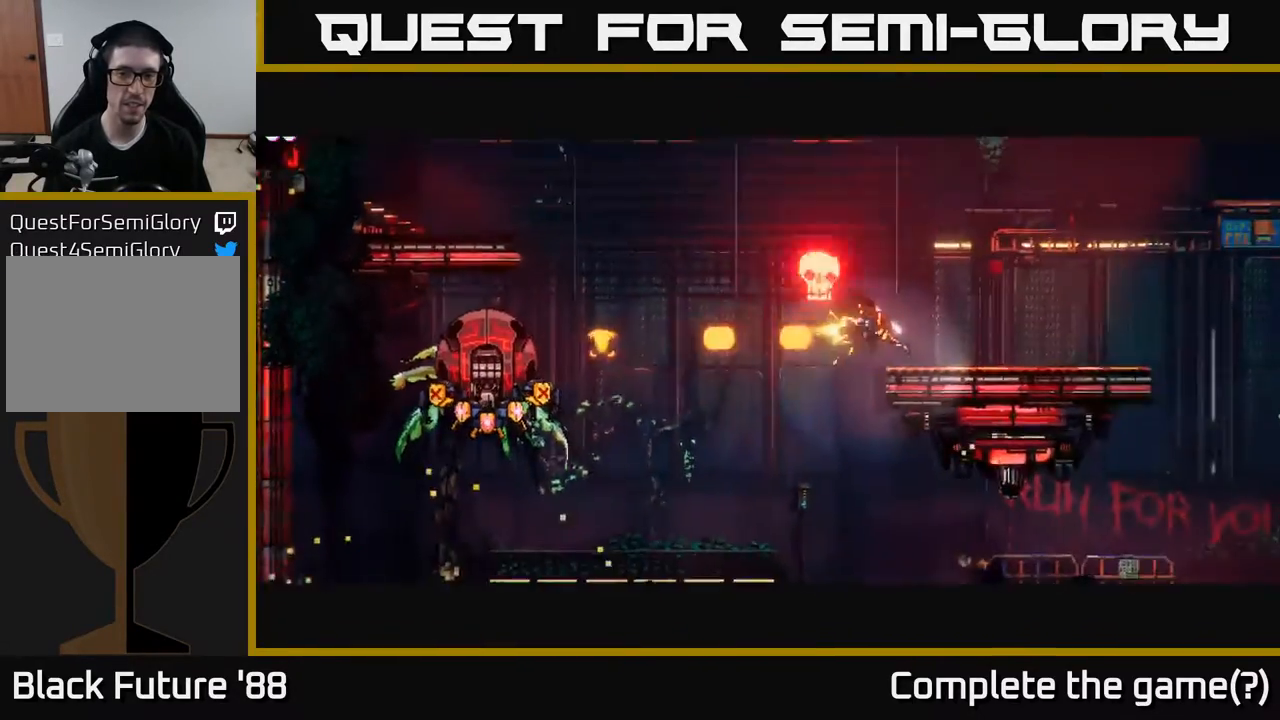
{"buttons": [], "left_stick": "center", "right_stick": "left", "events": []}
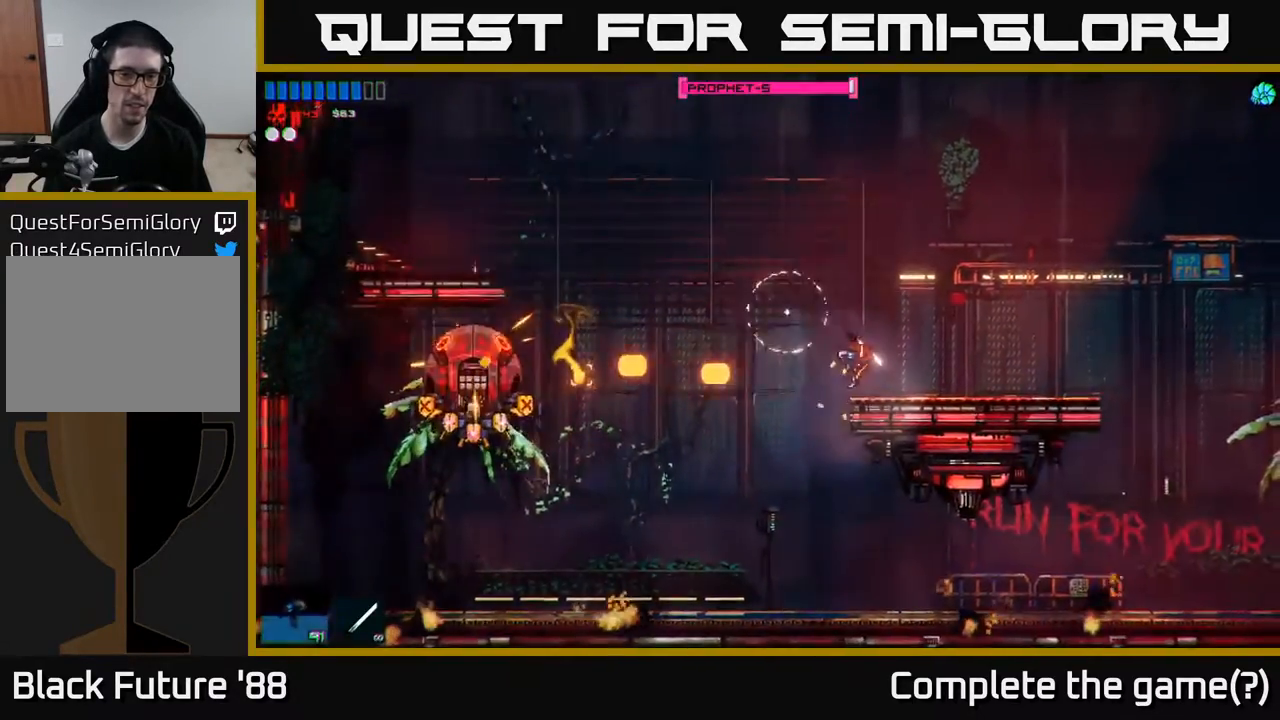
{"buttons": [], "left_stick": "center", "right_stick": "left", "events": [[250, "left_stick", "right"], [433, "left_stick", "center"]]}
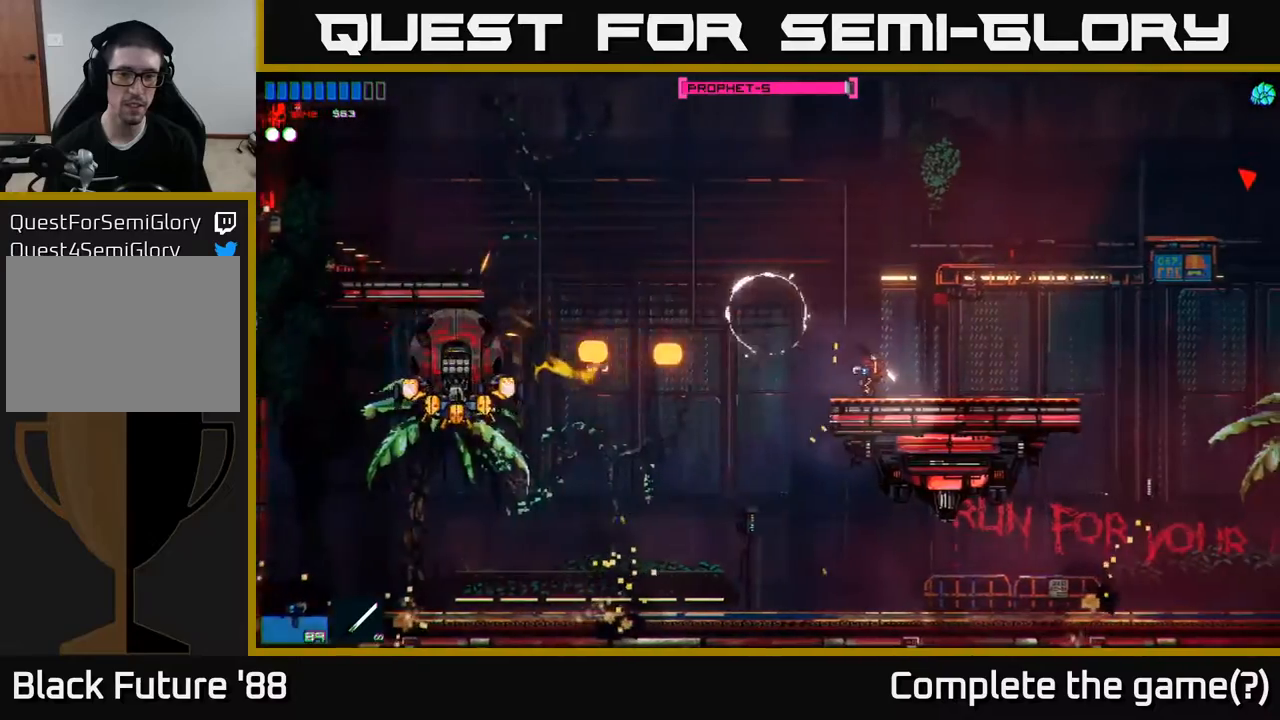
{"buttons": [], "left_stick": "center", "right_stick": "left", "events": []}
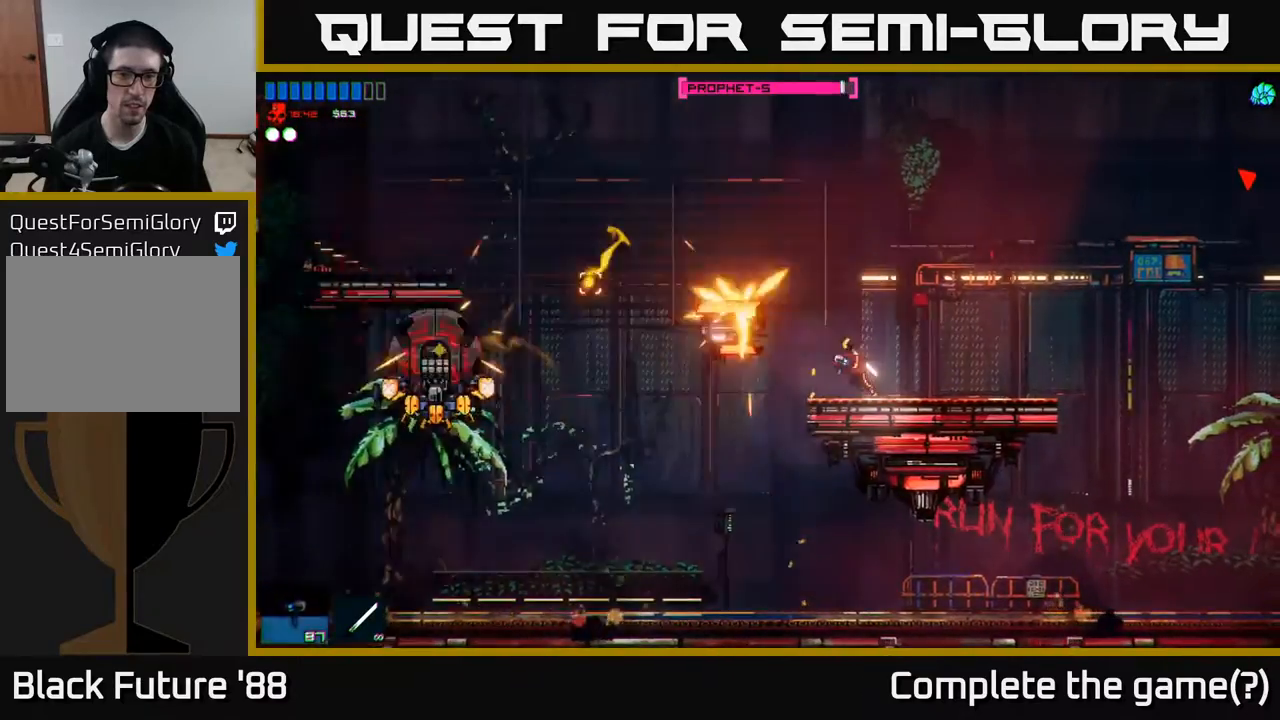
{"buttons": [], "left_stick": "right", "right_stick": "left", "events": [[450, "left_stick", "right"]]}